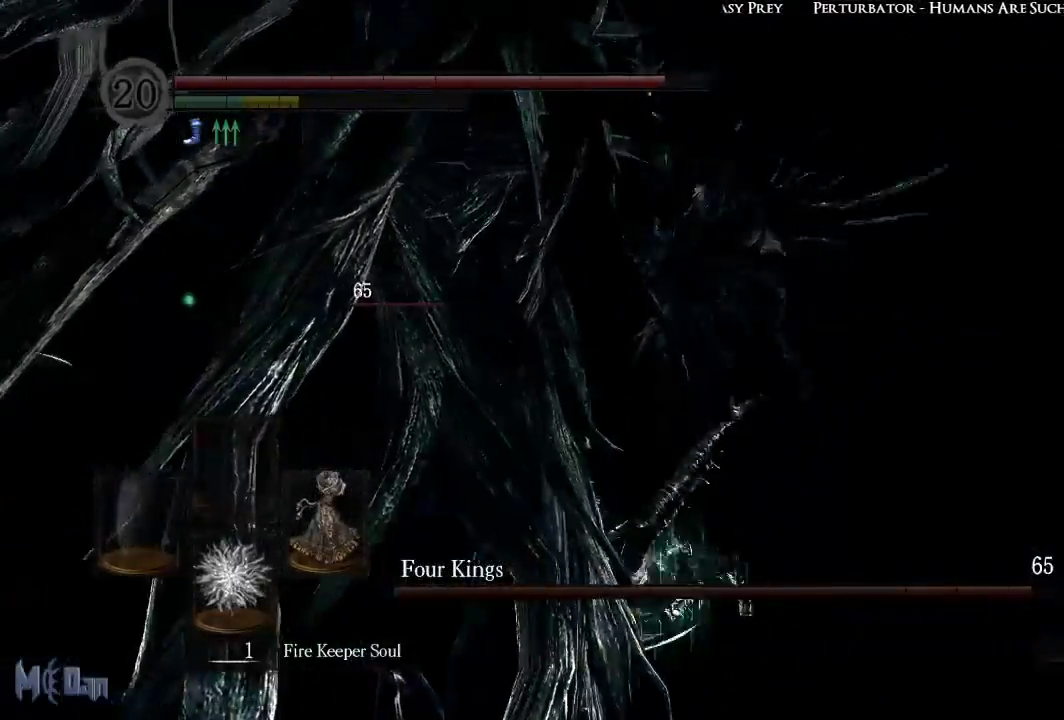
Gameplay with a controller (Xbox layout); each line is a JSON object with the inputs held at the frame after it. "events" lists button and stick changes between this image and that frame as [ms after this image, input, new state], when the widget could be followed in between.
{"buttons": [], "left_stick": "down-left", "right_stick": "center", "events": [[50, "right_stick", "left"], [283, "left_stick", "down-left"], [367, "right_stick", "center"]]}
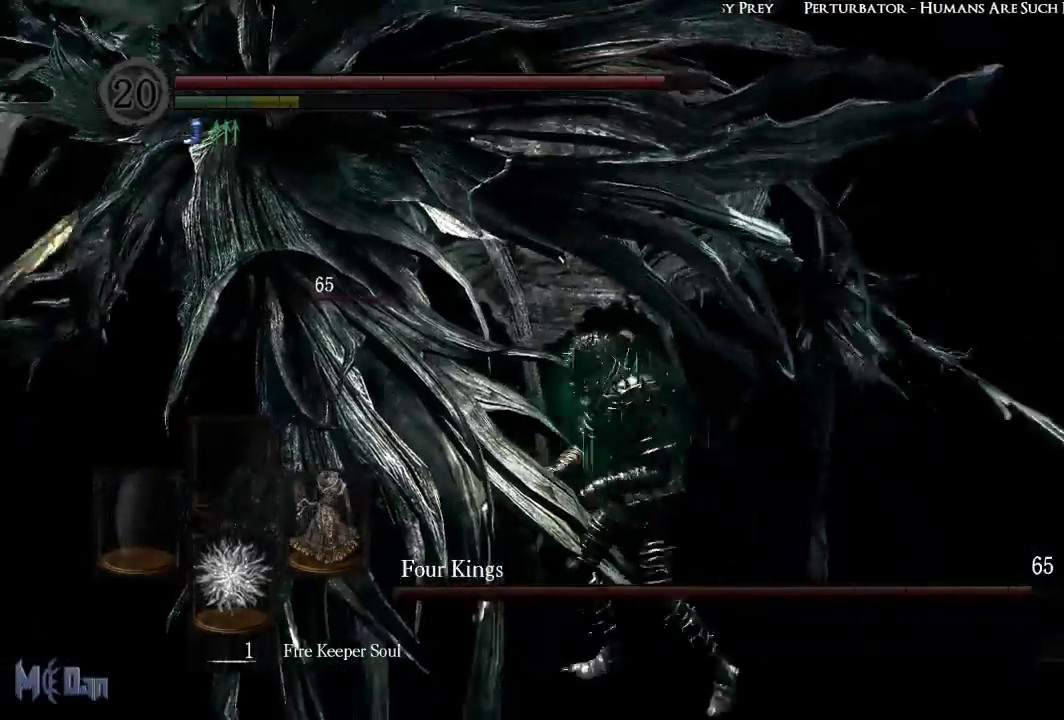
{"buttons": [], "left_stick": "left", "right_stick": "center", "events": [[233, "left_stick", "down"], [467, "left_stick", "left"]]}
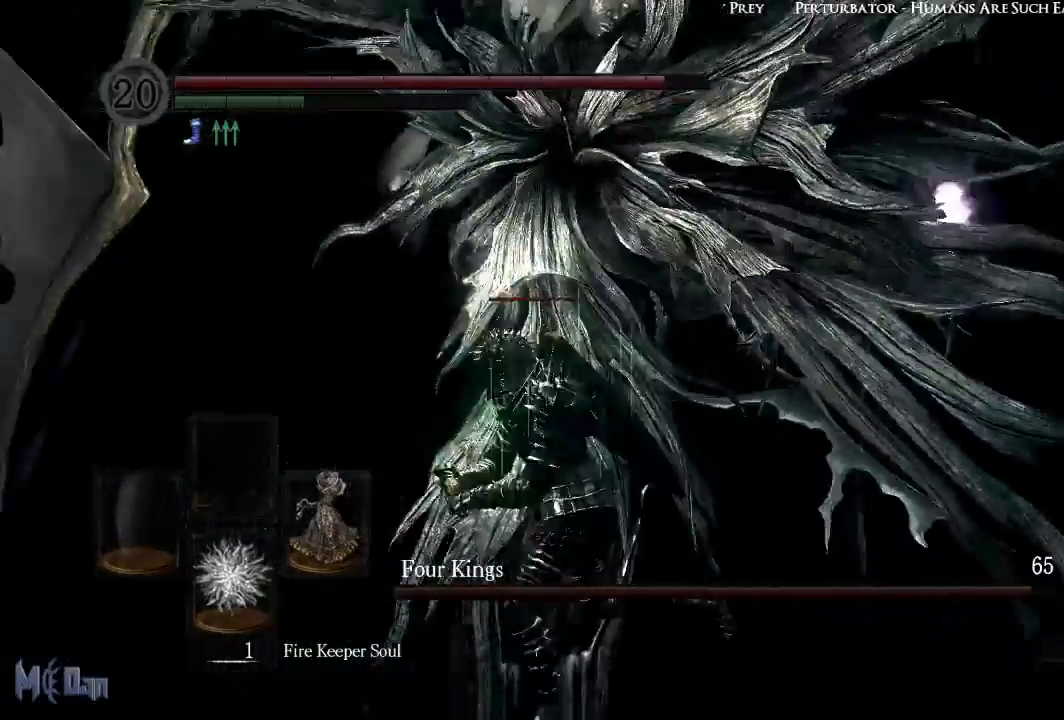
{"buttons": [], "left_stick": "left", "right_stick": "right", "events": [[100, "B", "down"], [217, "B", "up"], [467, "right_stick", "right"]]}
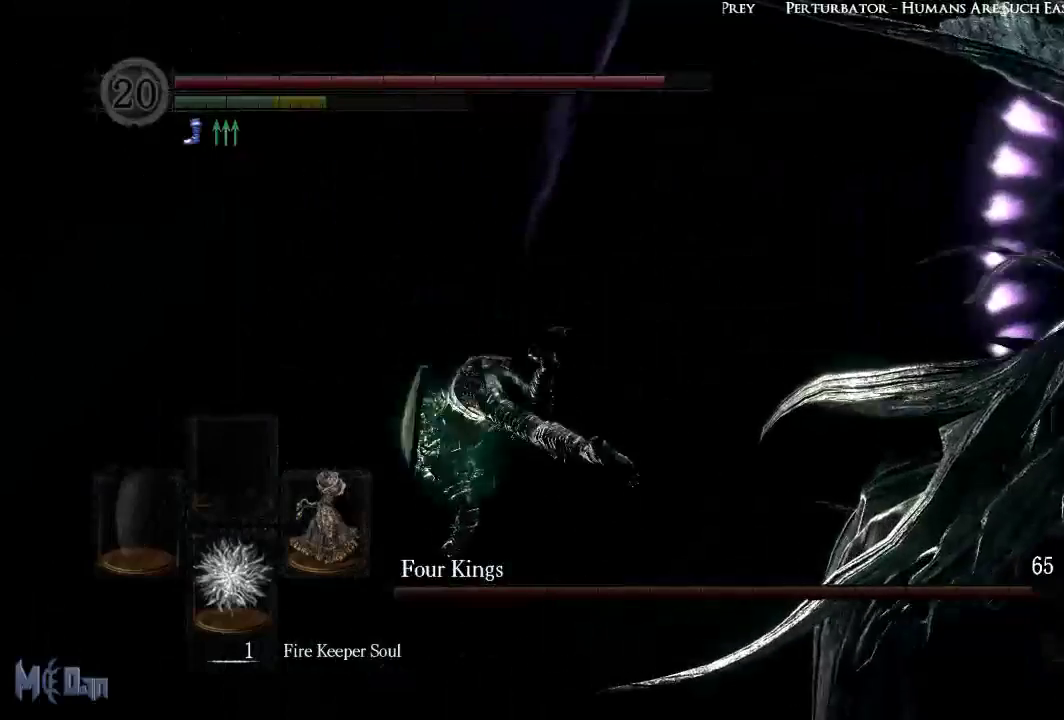
{"buttons": [], "left_stick": "left", "right_stick": "center", "events": [[167, "right_stick", "center"]]}
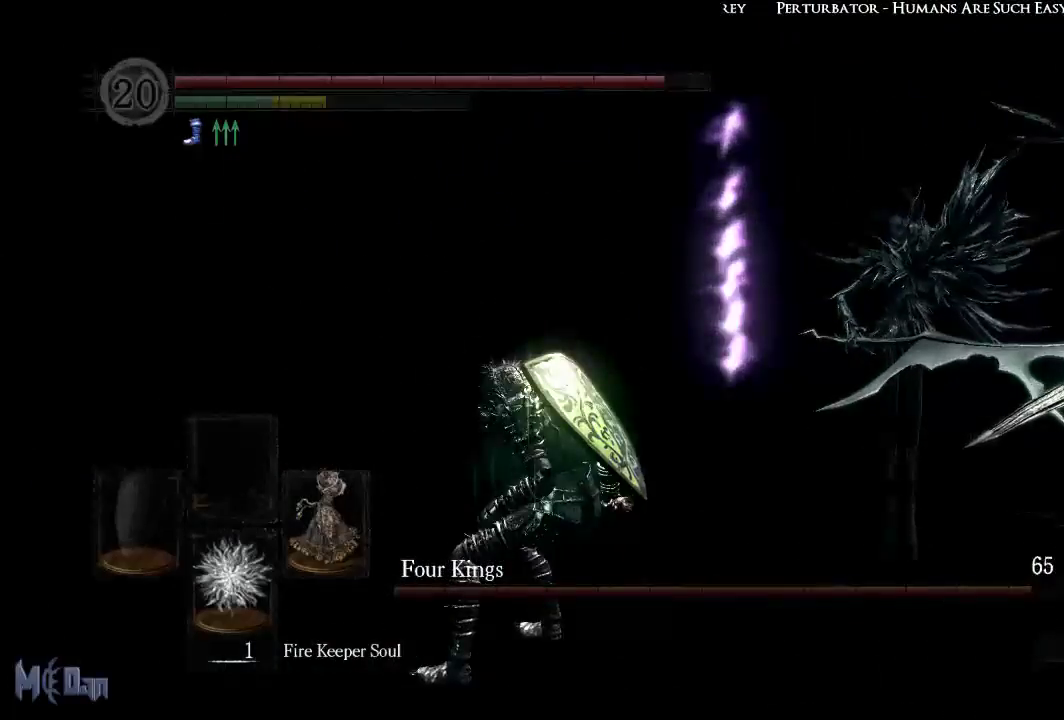
{"buttons": [], "left_stick": "up-right", "right_stick": "center", "events": [[217, "left_stick", "up-right"], [250, "B", "down"], [350, "B", "up"]]}
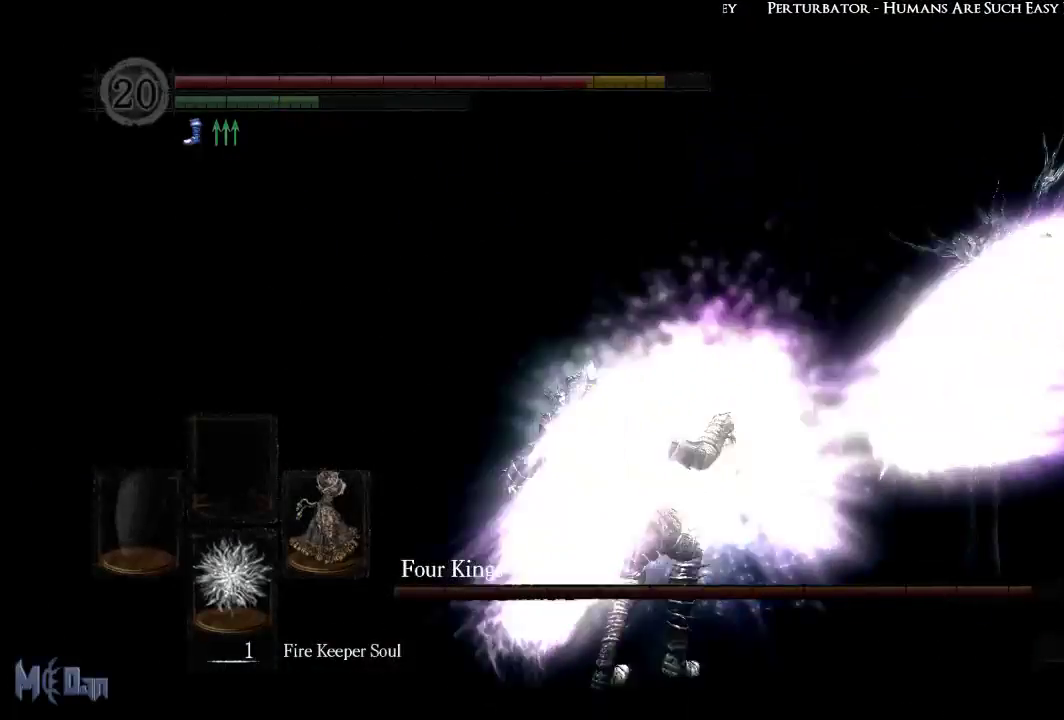
{"buttons": [], "left_stick": "center", "right_stick": "center", "events": [[500, "left_stick", "center"]]}
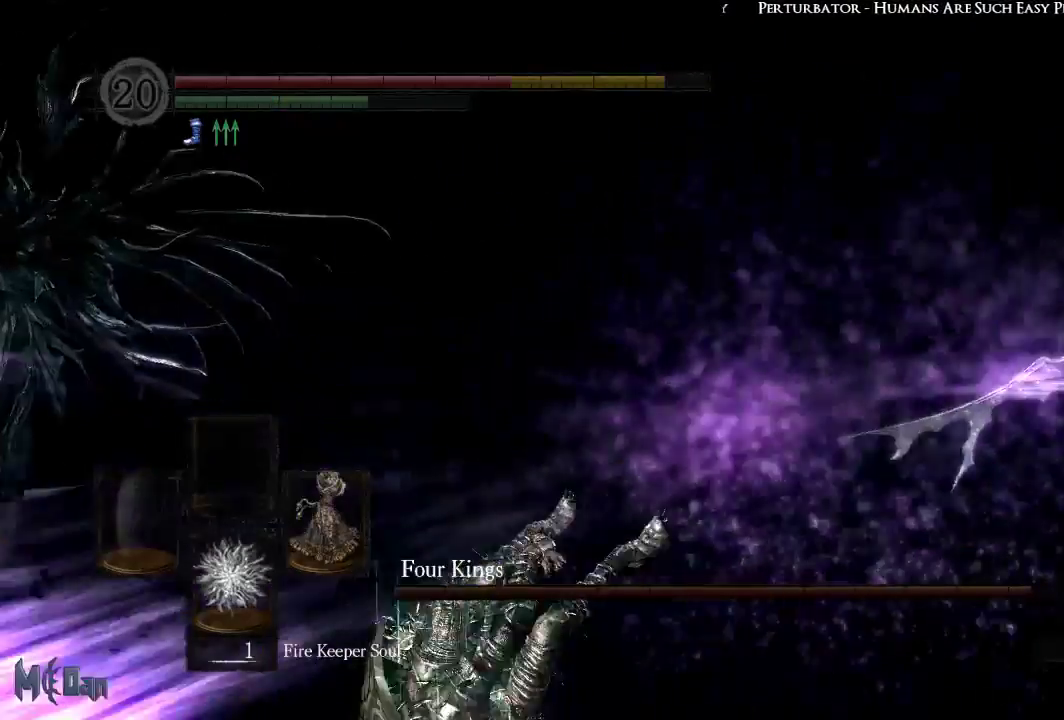
{"buttons": [], "left_stick": "center", "right_stick": "center", "events": [[283, "right_stick", "right"], [500, "right_stick", "center"]]}
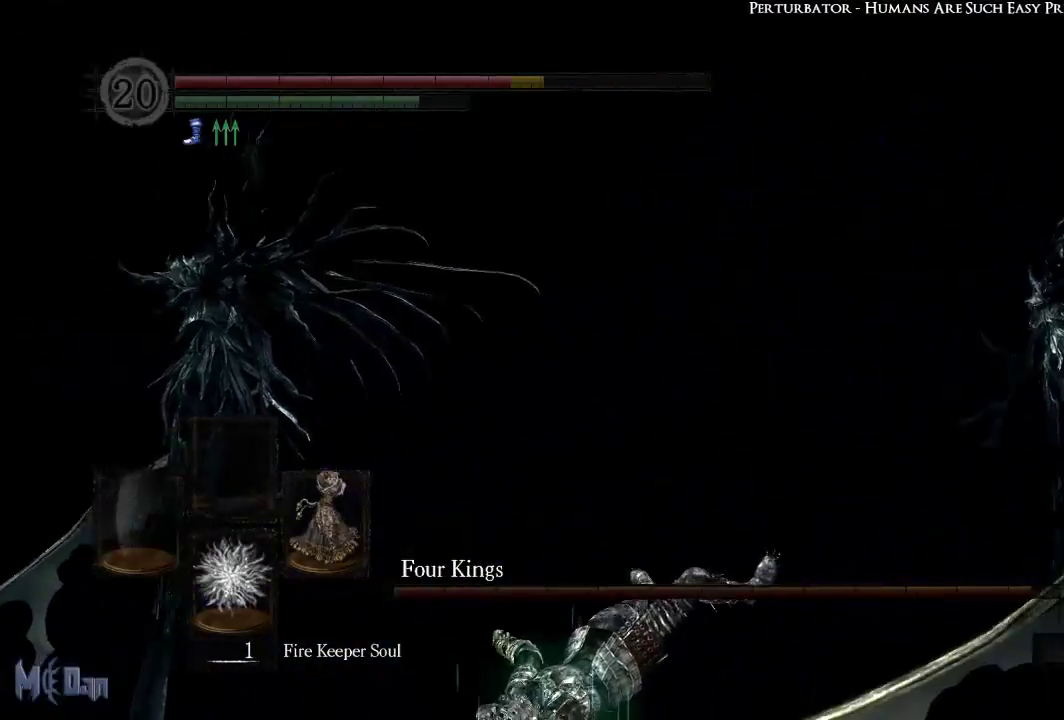
{"buttons": [], "left_stick": "center", "right_stick": "center", "events": [[317, "right_stick", "right"], [500, "right_stick", "center"]]}
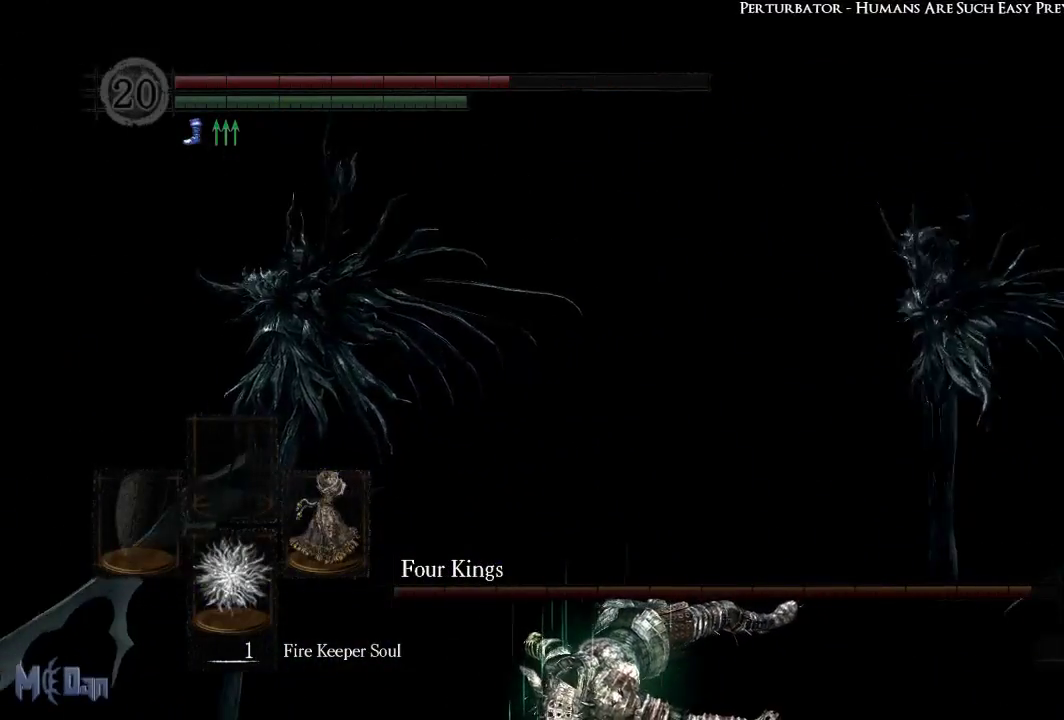
{"buttons": [], "left_stick": "center", "right_stick": "center", "events": [[300, "right_stick", "right"], [500, "right_stick", "center"]]}
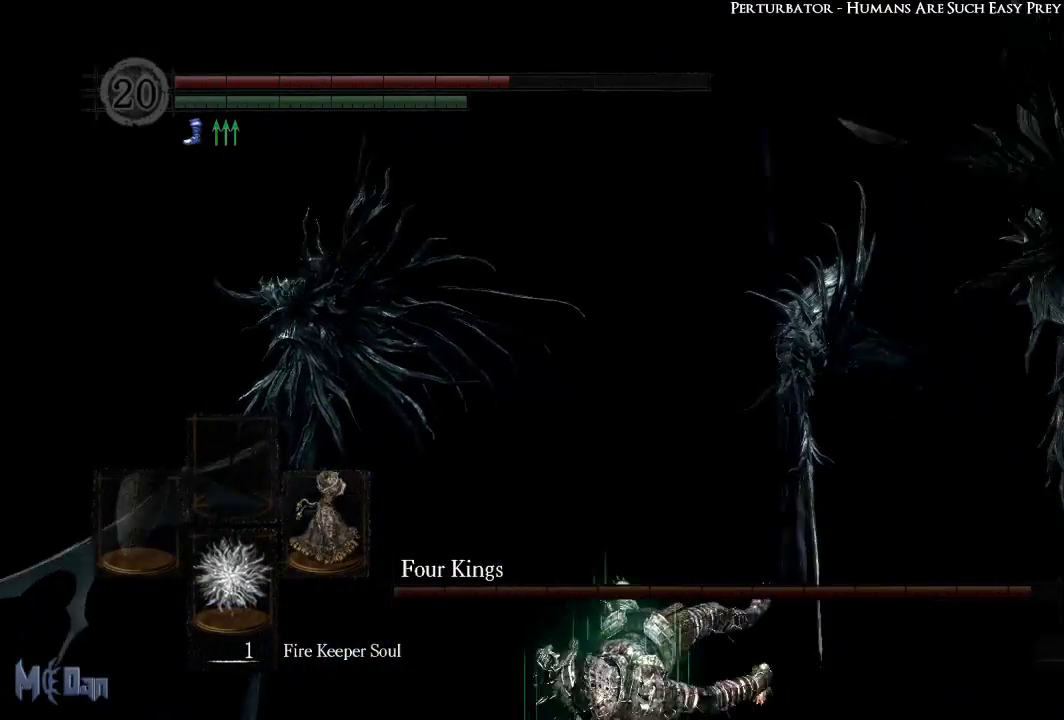
{"buttons": [], "left_stick": "up-left", "right_stick": "center", "events": [[317, "left_stick", "up"], [400, "left_stick", "up-left"]]}
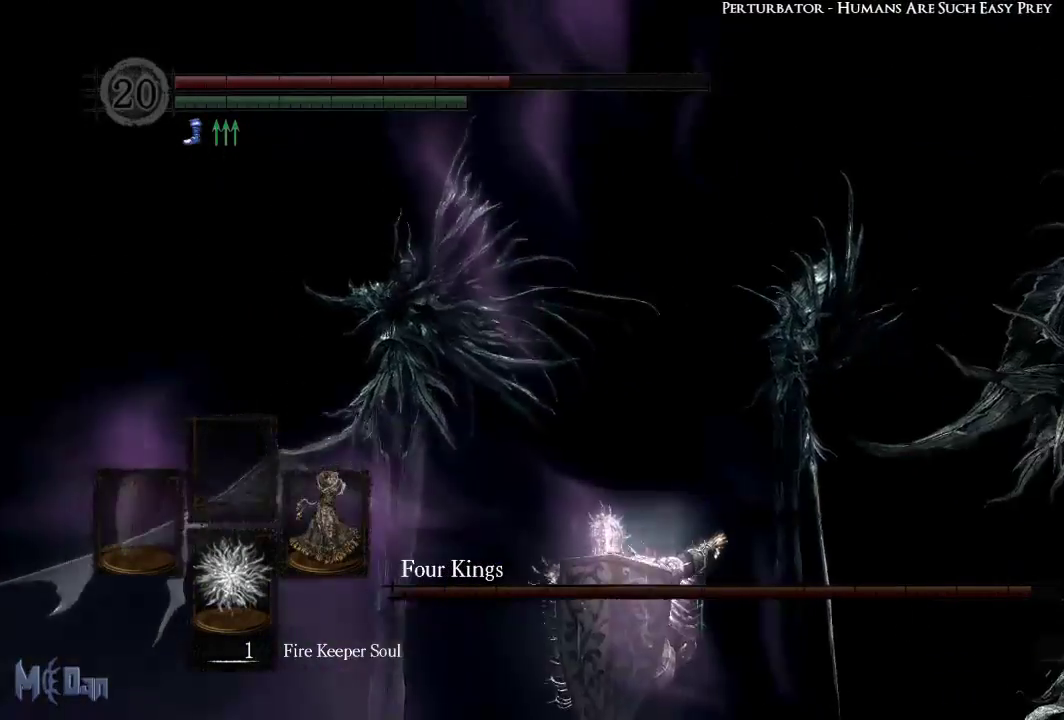
{"buttons": [], "left_stick": "down-left", "right_stick": "center", "events": [[50, "left_stick", "left"], [250, "left_stick", "down-left"]]}
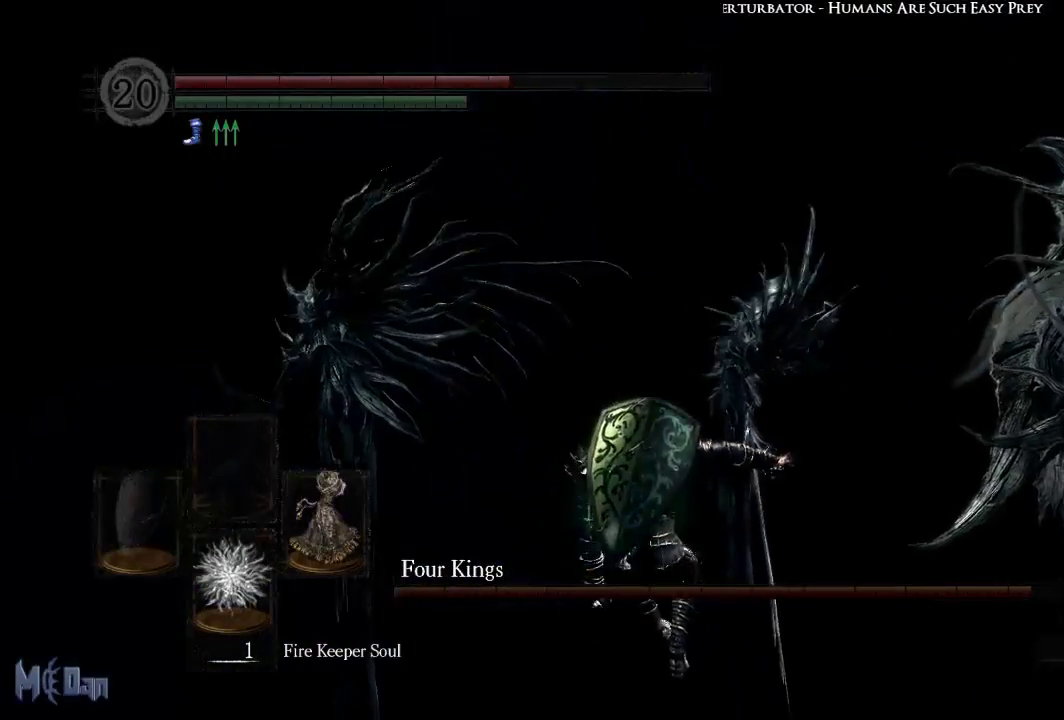
{"buttons": ["B"], "left_stick": "down", "right_stick": "center", "events": [[17, "L2", "down"], [33, "B", "down"], [67, "L2", "up"], [83, "B", "up"], [83, "left_stick", "down"], [483, "B", "down"]]}
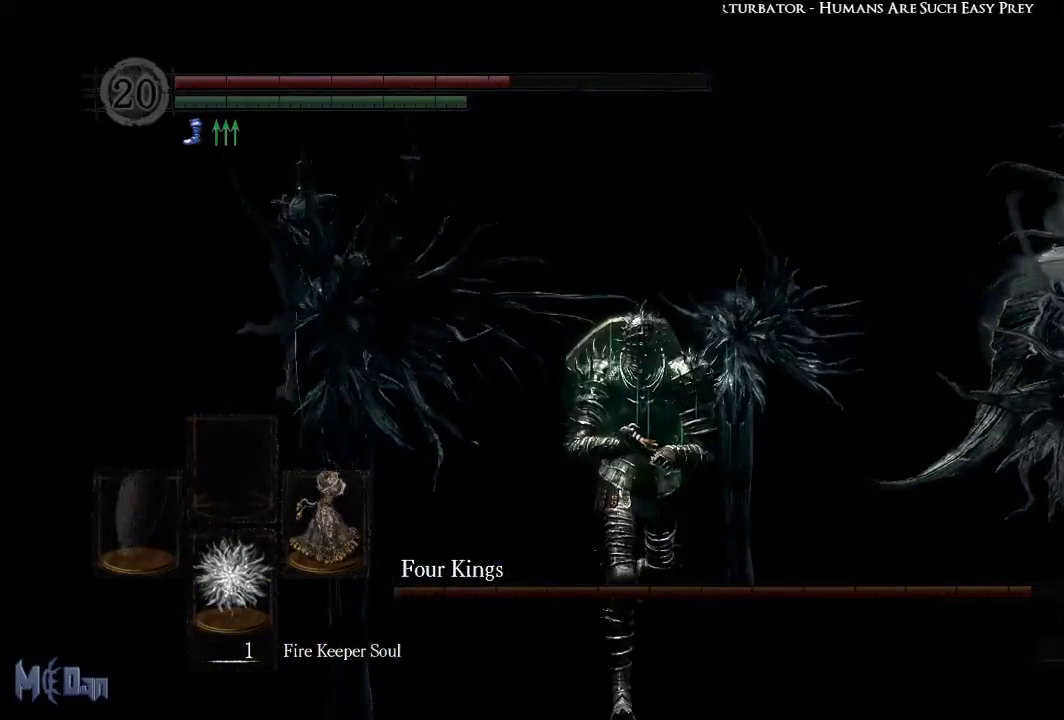
{"buttons": [], "left_stick": "down", "right_stick": "center", "events": [[83, "B", "up"]]}
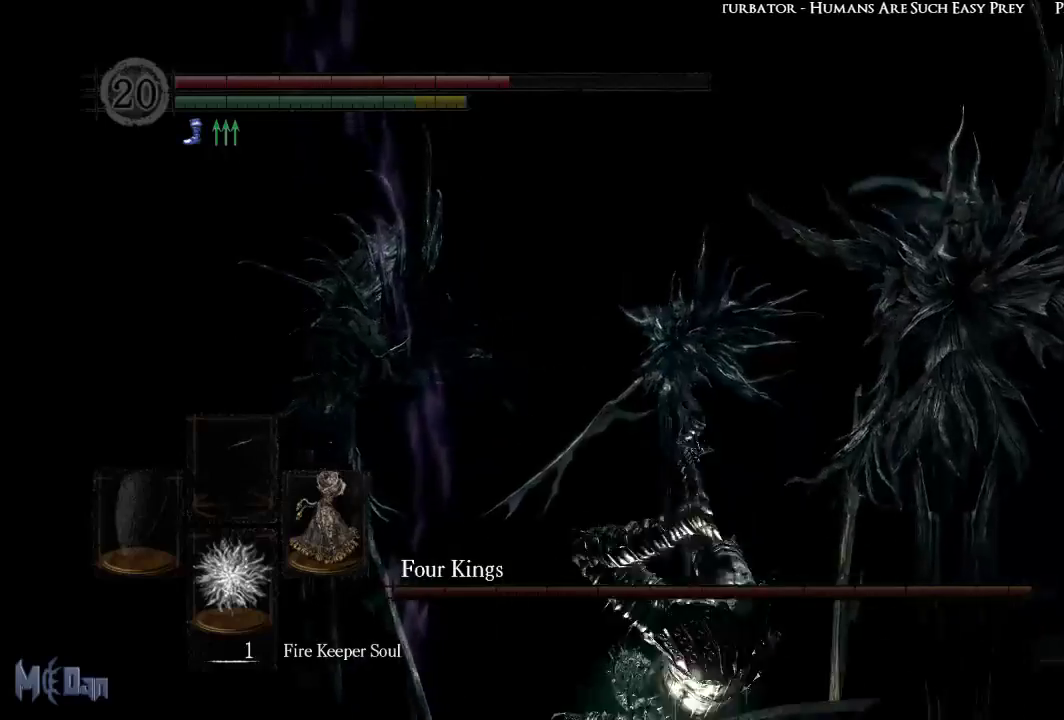
{"buttons": [], "left_stick": "down", "right_stick": "center", "events": [[100, "right_stick", "up-right"], [250, "right_stick", "center"]]}
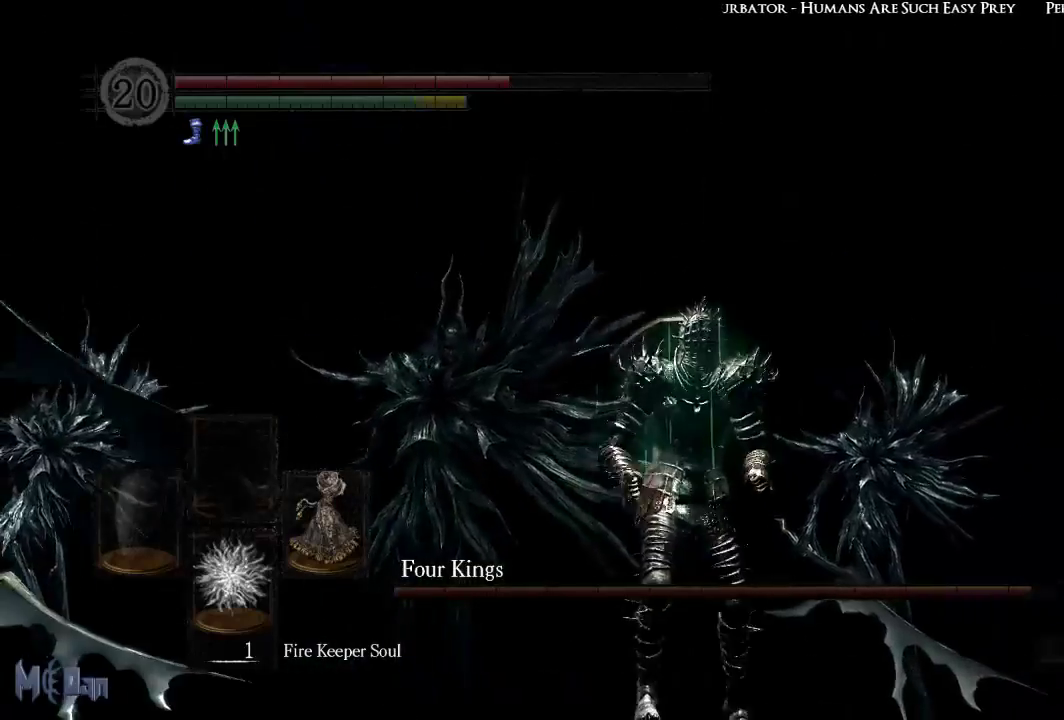
{"buttons": [], "left_stick": "down", "right_stick": "center", "events": [[100, "right_stick", "left"], [167, "right_stick", "down-left"], [350, "right_stick", "center"]]}
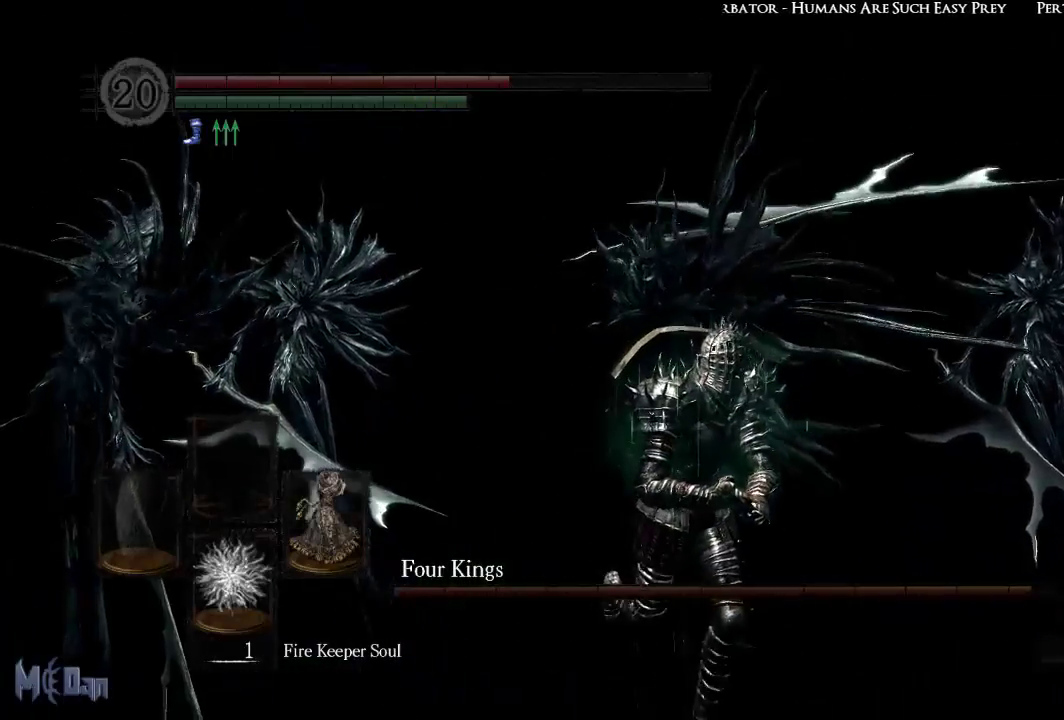
{"buttons": [], "left_stick": "down", "right_stick": "center", "events": [[283, "B", "down"], [367, "B", "up"]]}
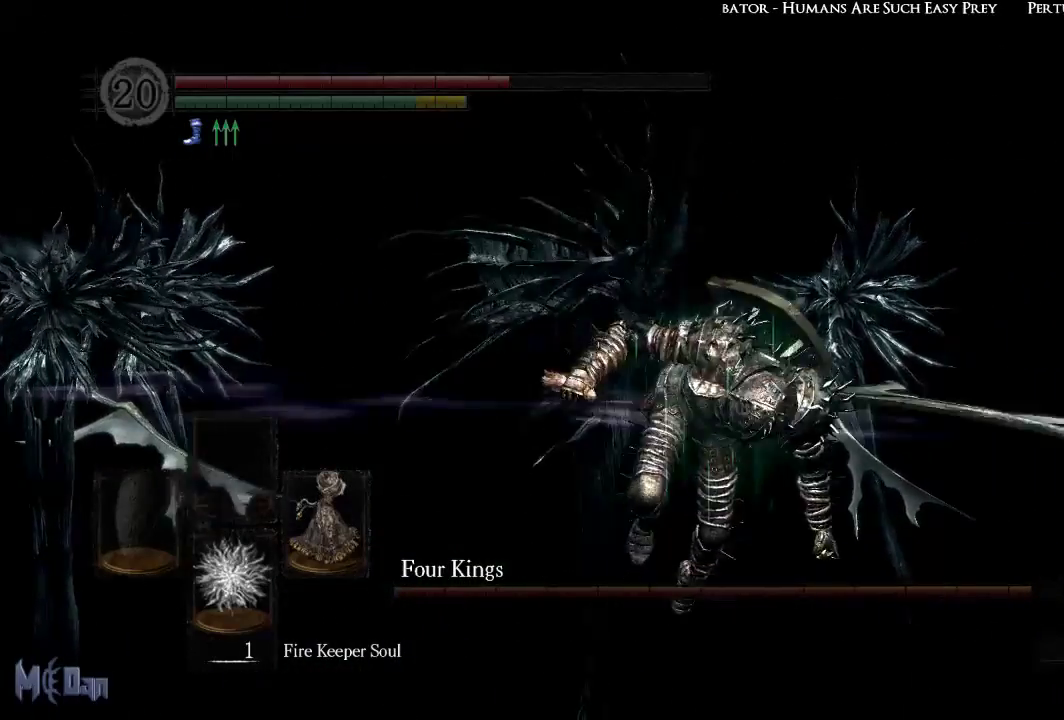
{"buttons": [], "left_stick": "down", "right_stick": "center", "events": [[233, "right_stick", "left"], [350, "right_stick", "center"]]}
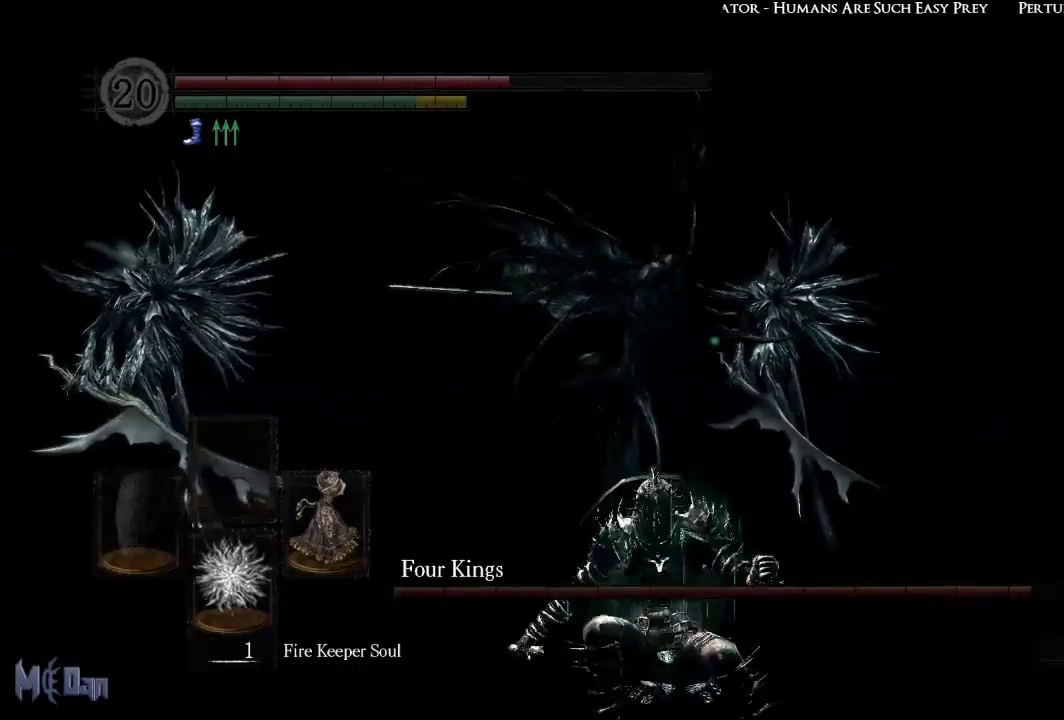
{"buttons": [], "left_stick": "down", "right_stick": "center", "events": [[117, "right_stick", "left"], [267, "right_stick", "center"]]}
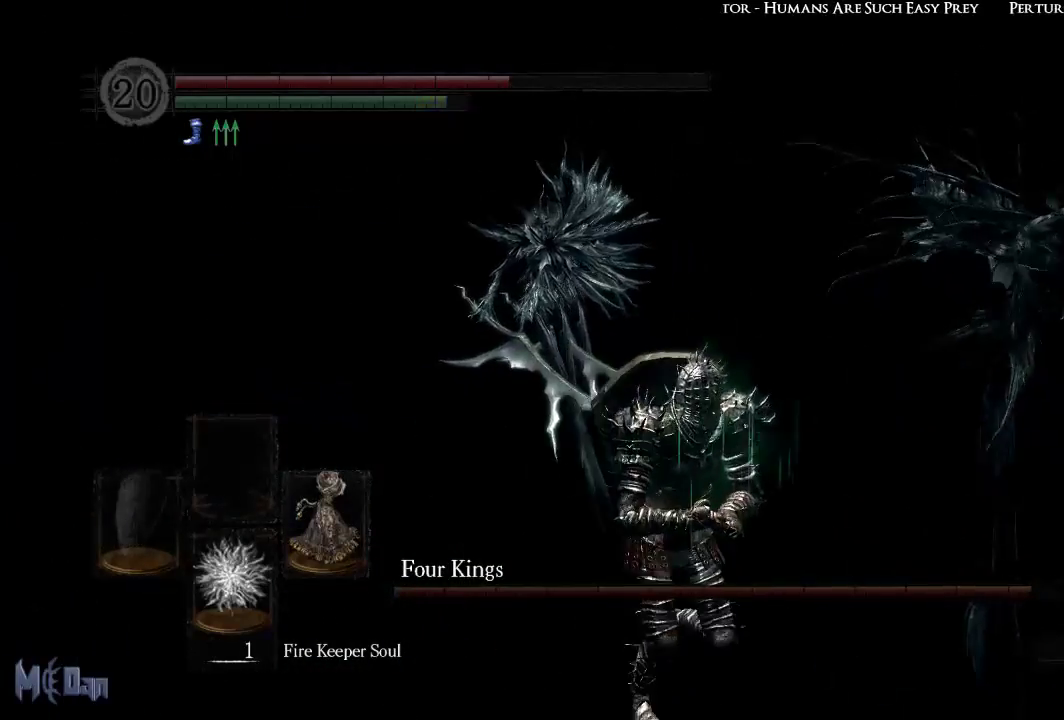
{"buttons": [], "left_stick": "down", "right_stick": "left", "events": [[17, "right_stick", "right"], [183, "right_stick", "center"], [417, "right_stick", "left"]]}
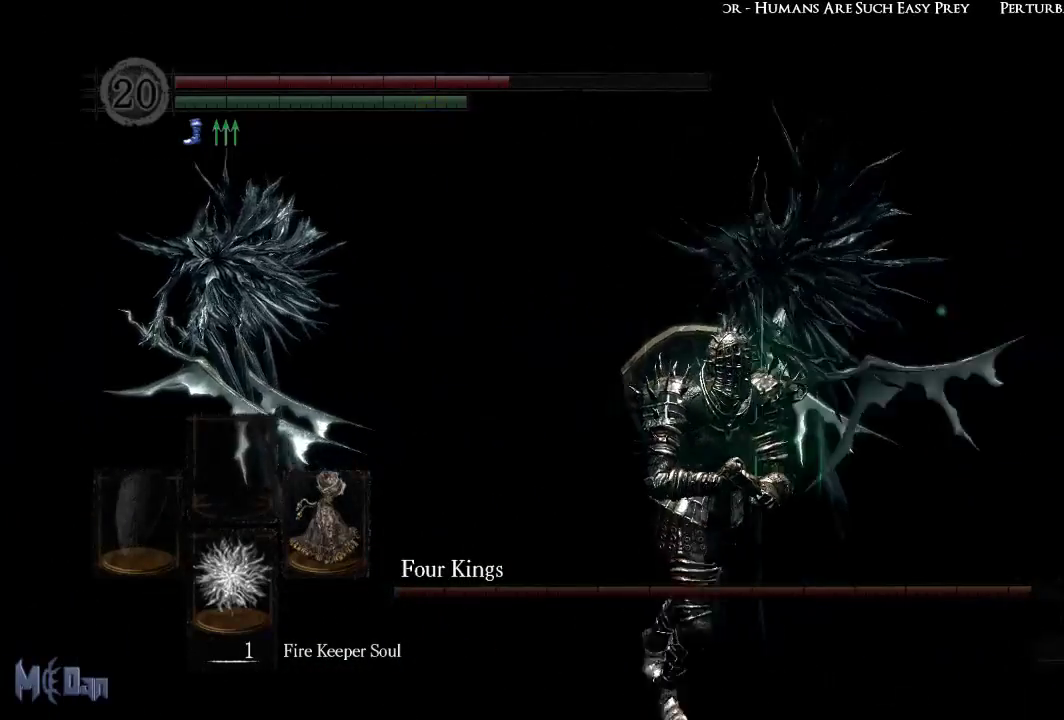
{"buttons": [], "left_stick": "down", "right_stick": "left", "events": [[83, "right_stick", "center"], [367, "right_stick", "left"]]}
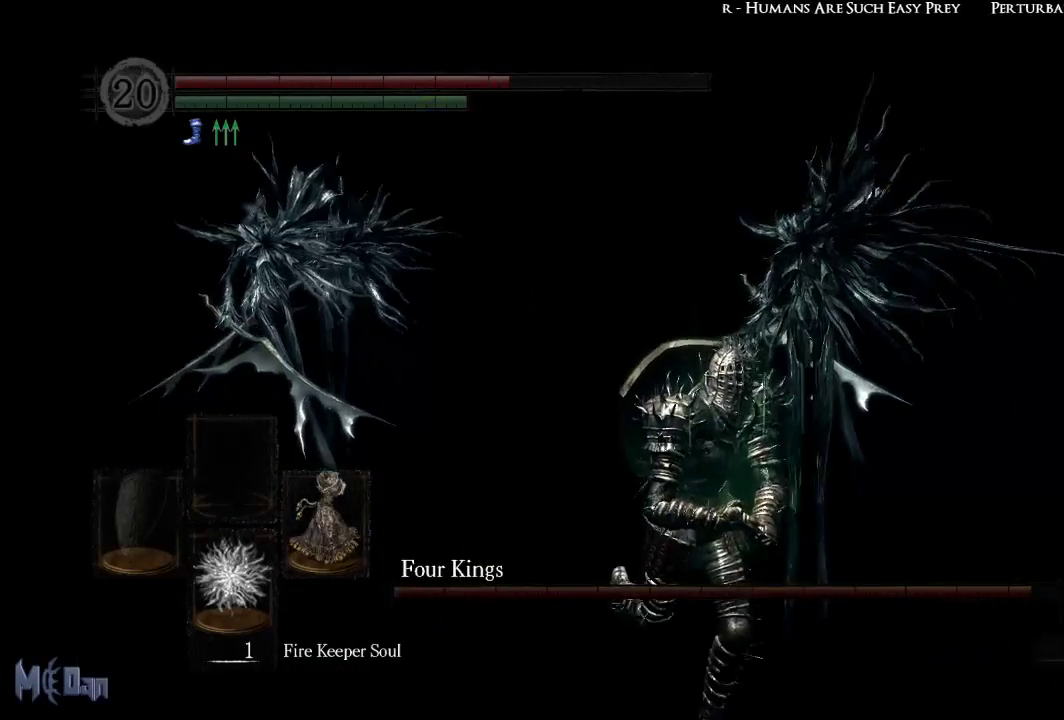
{"buttons": [], "left_stick": "down", "right_stick": "center", "events": [[33, "right_stick", "center"], [283, "right_stick", "left"], [433, "right_stick", "center"]]}
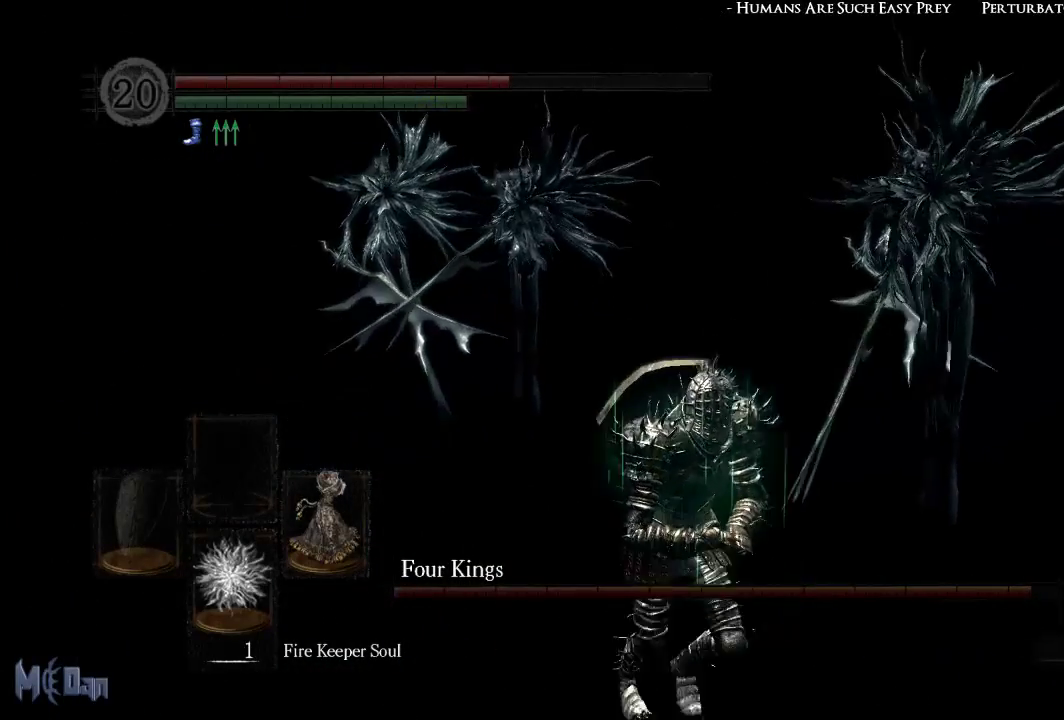
{"buttons": [], "left_stick": "down", "right_stick": "center", "events": []}
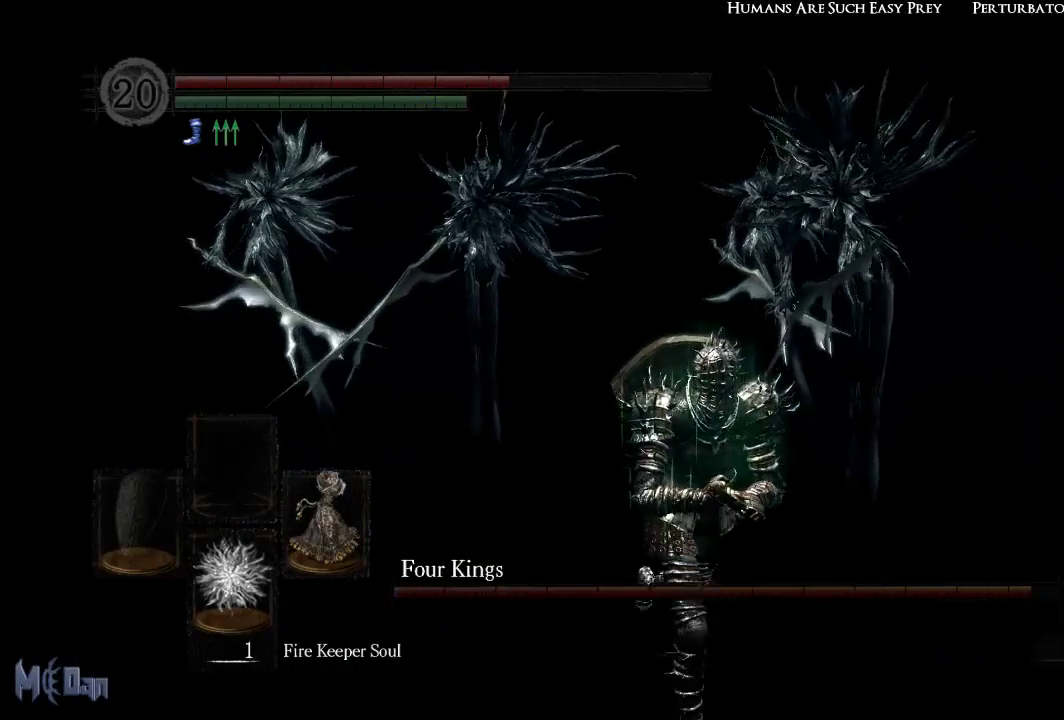
{"buttons": [], "left_stick": "down", "right_stick": "center", "events": []}
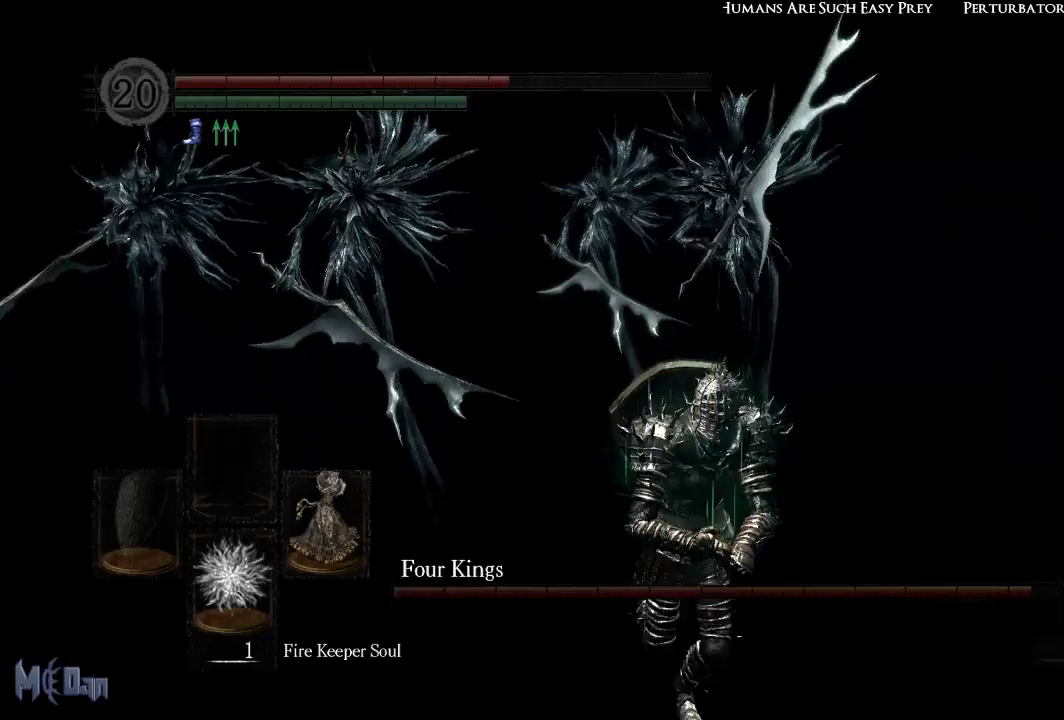
{"buttons": [], "left_stick": "down", "right_stick": "center", "events": []}
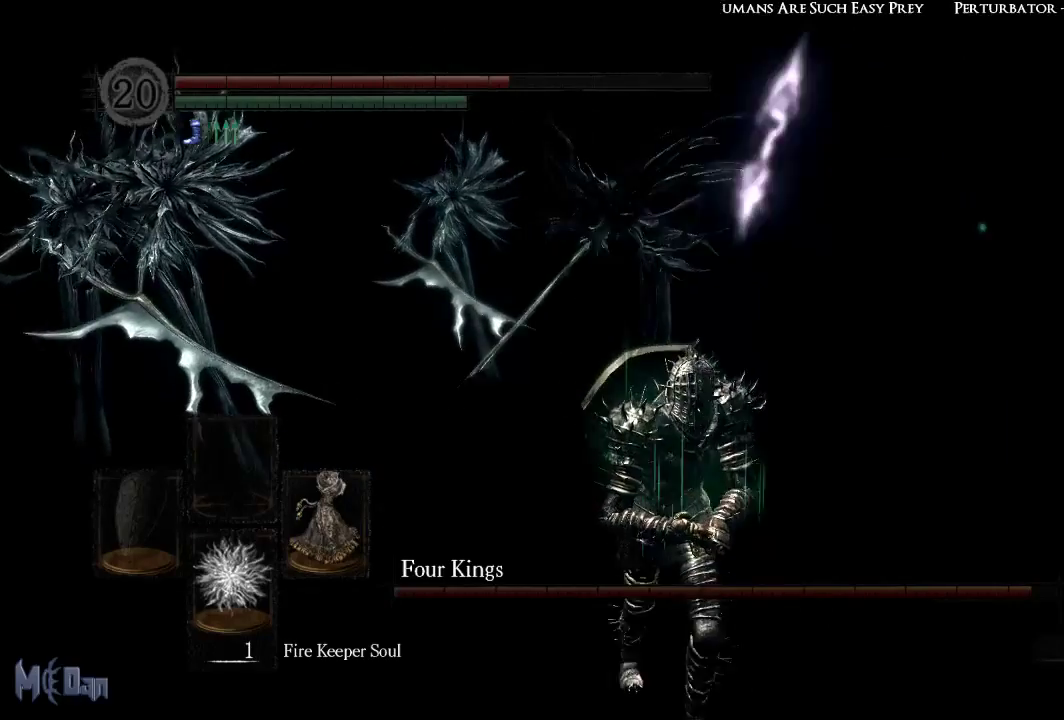
{"buttons": [], "left_stick": "down", "right_stick": "left", "events": [[67, "Y", "down"], [167, "Y", "up"], [417, "right_stick", "left"]]}
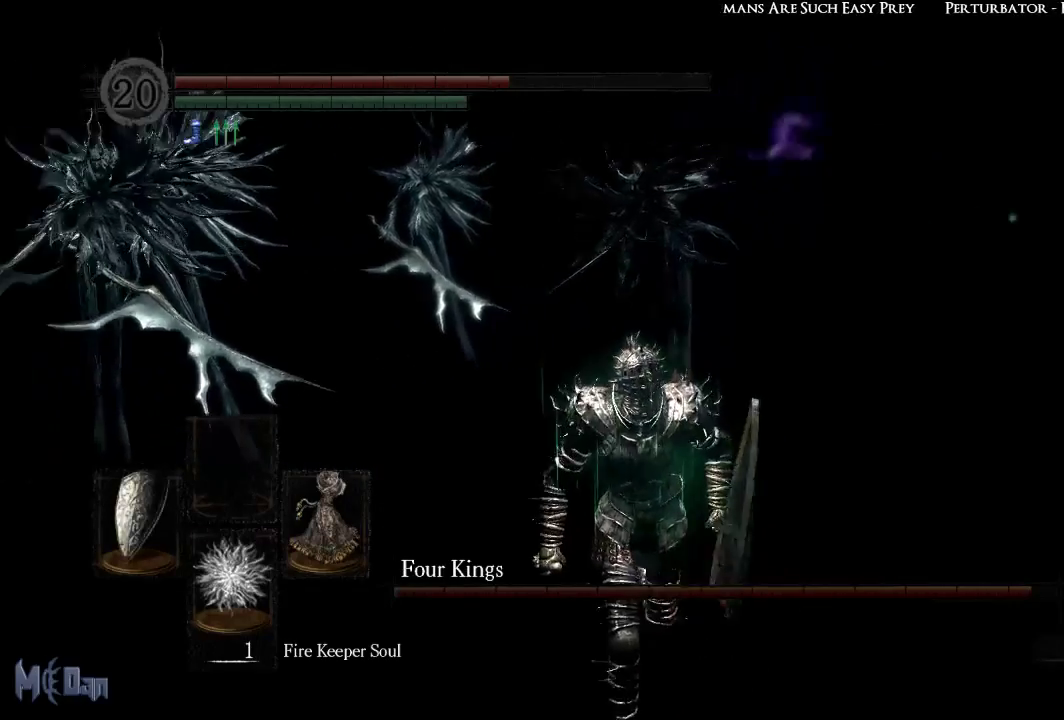
{"buttons": [], "left_stick": "down", "right_stick": "center", "events": [[83, "right_stick", "center"]]}
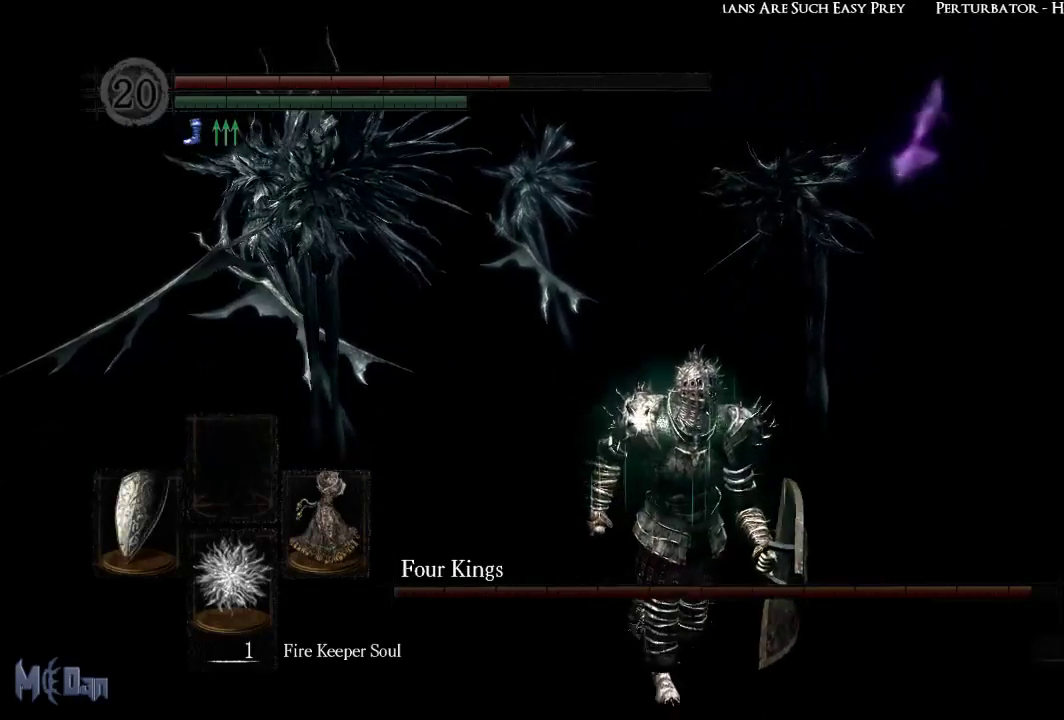
{"buttons": [], "left_stick": "down-right", "right_stick": "left", "events": [[17, "right_stick", "left"], [183, "right_stick", "center"], [450, "left_stick", "down-right"], [467, "right_stick", "left"]]}
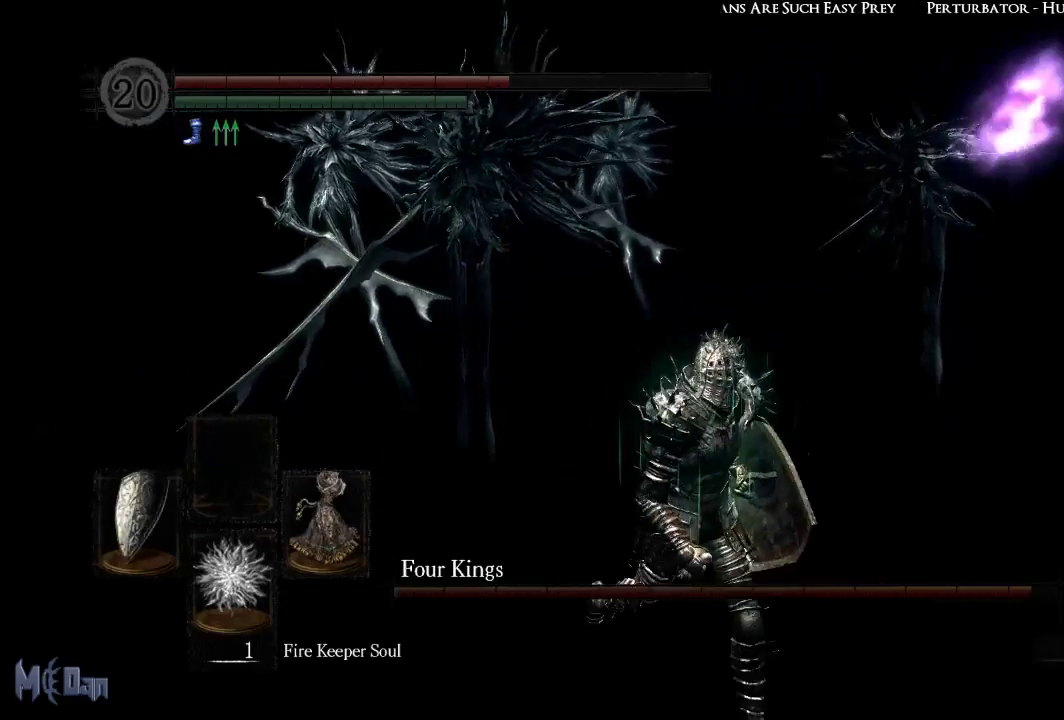
{"buttons": [], "left_stick": "down-right", "right_stick": "left", "events": [[200, "right_stick", "center"], [483, "right_stick", "left"]]}
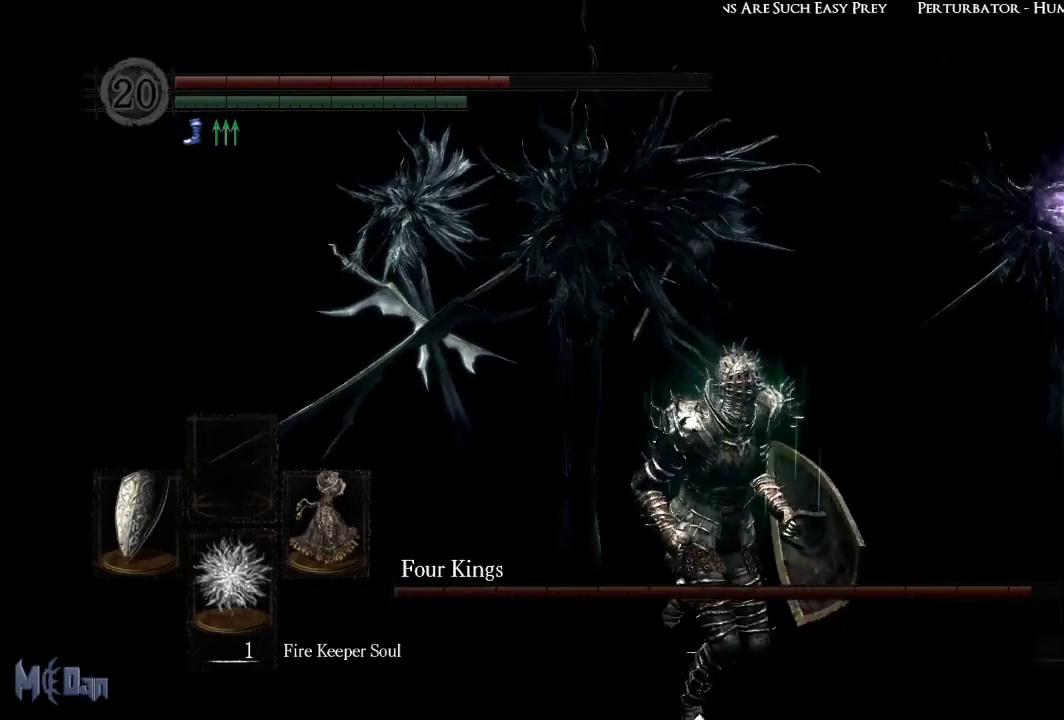
{"buttons": [], "left_stick": "down-right", "right_stick": "center", "events": [[183, "right_stick", "center"]]}
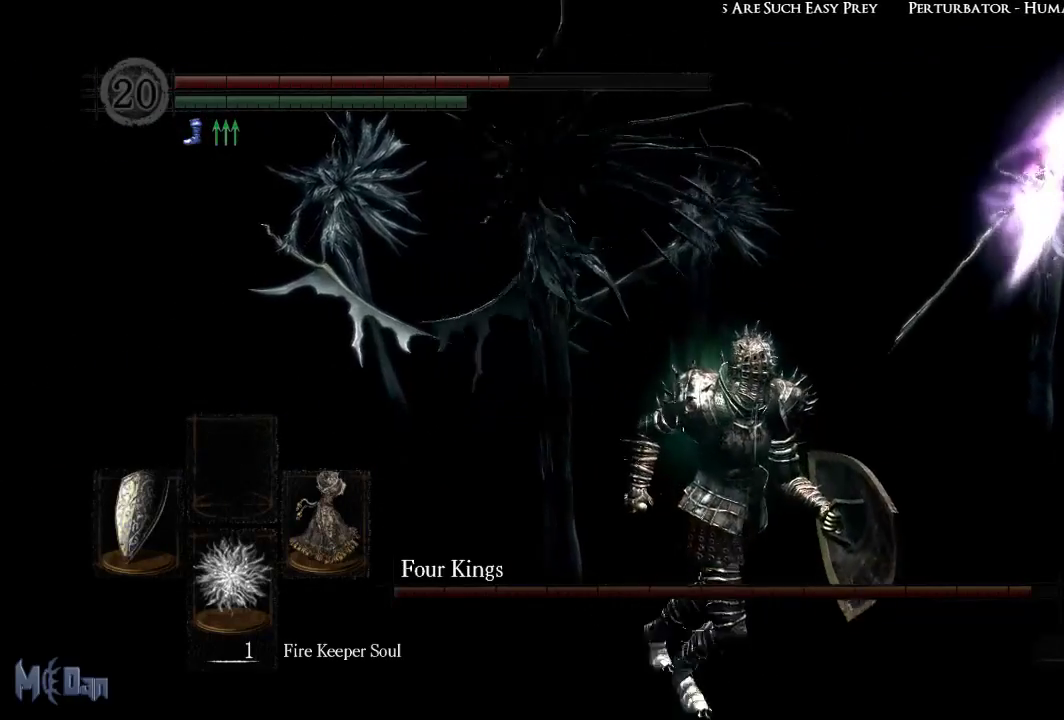
{"buttons": [], "left_stick": "down", "right_stick": "center", "events": [[417, "left_stick", "down"]]}